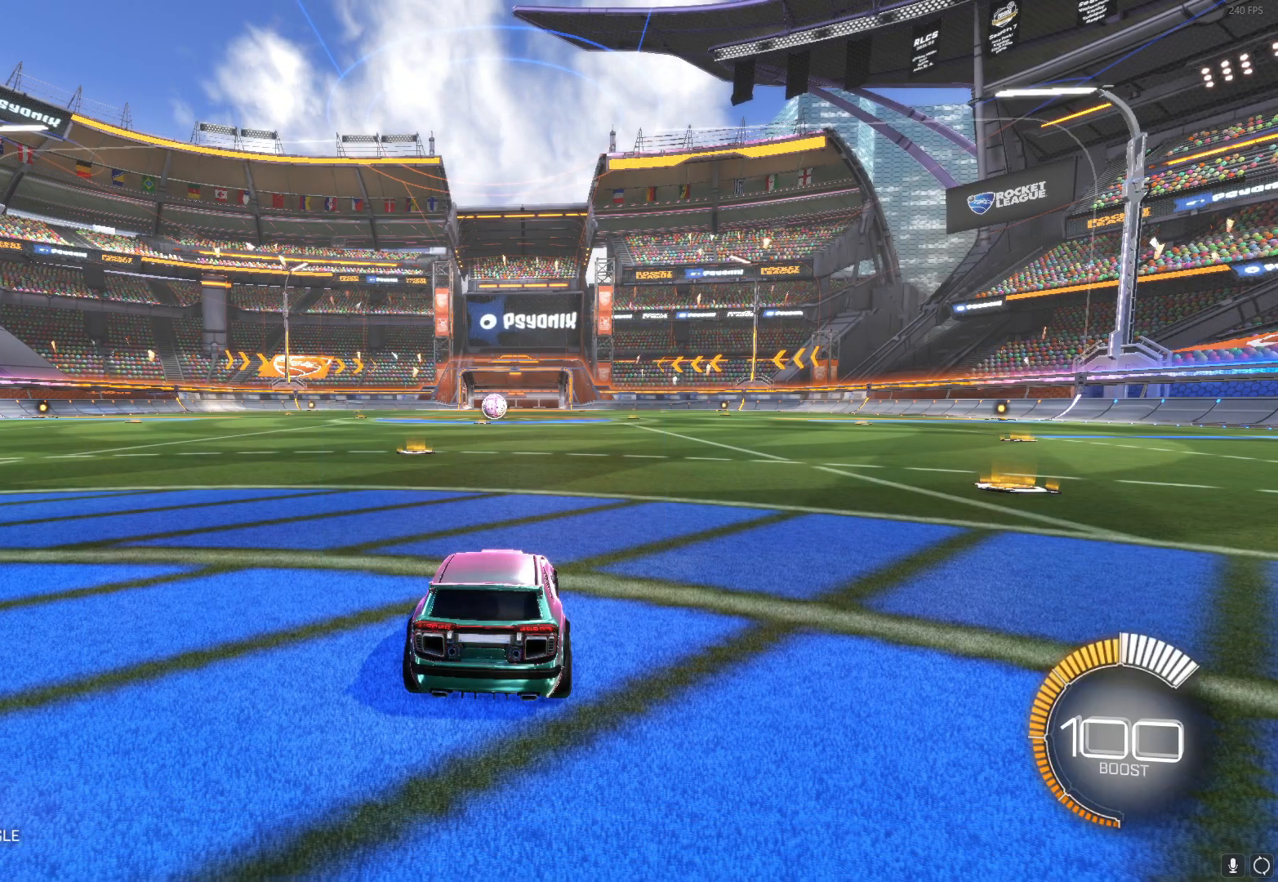
Gameplay with a controller (Xbox layout); each line is a JSON object with the inputs held at the frame after it. "events" lists button and stick changes between this image and that frame as [ms after this image, input, new state], when the widget could be followed in between. Not read: right_stick.
{"buttons": ["DPAD_LEFT"], "left_stick": "center", "events": [[167, "DPAD_UP", "down"], [300, "DPAD_UP", "up"], [417, "DPAD_LEFT", "down"]]}
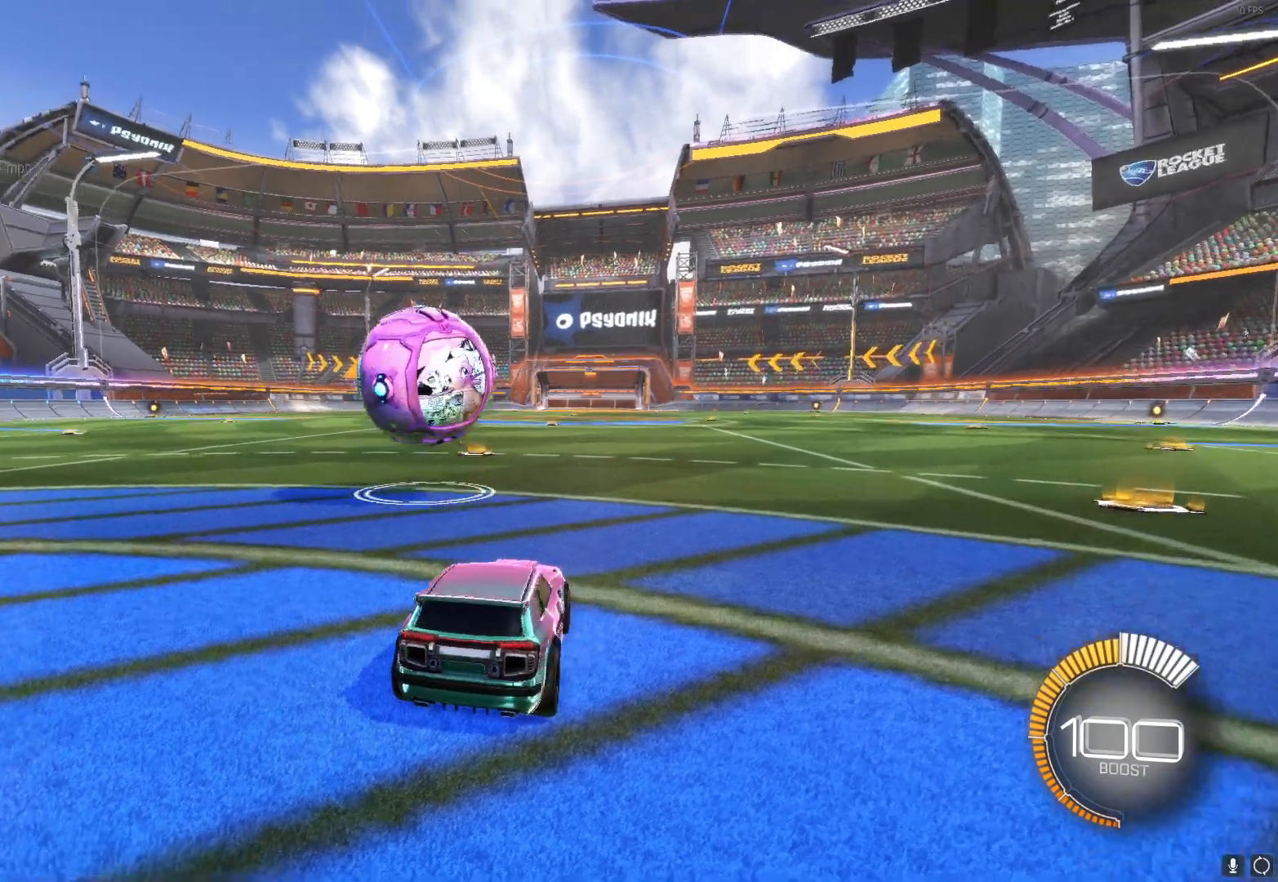
{"buttons": ["R2"], "left_stick": "right", "events": [[33, "DPAD_LEFT", "up"], [450, "R2", "down"], [500, "left_stick", "right"]]}
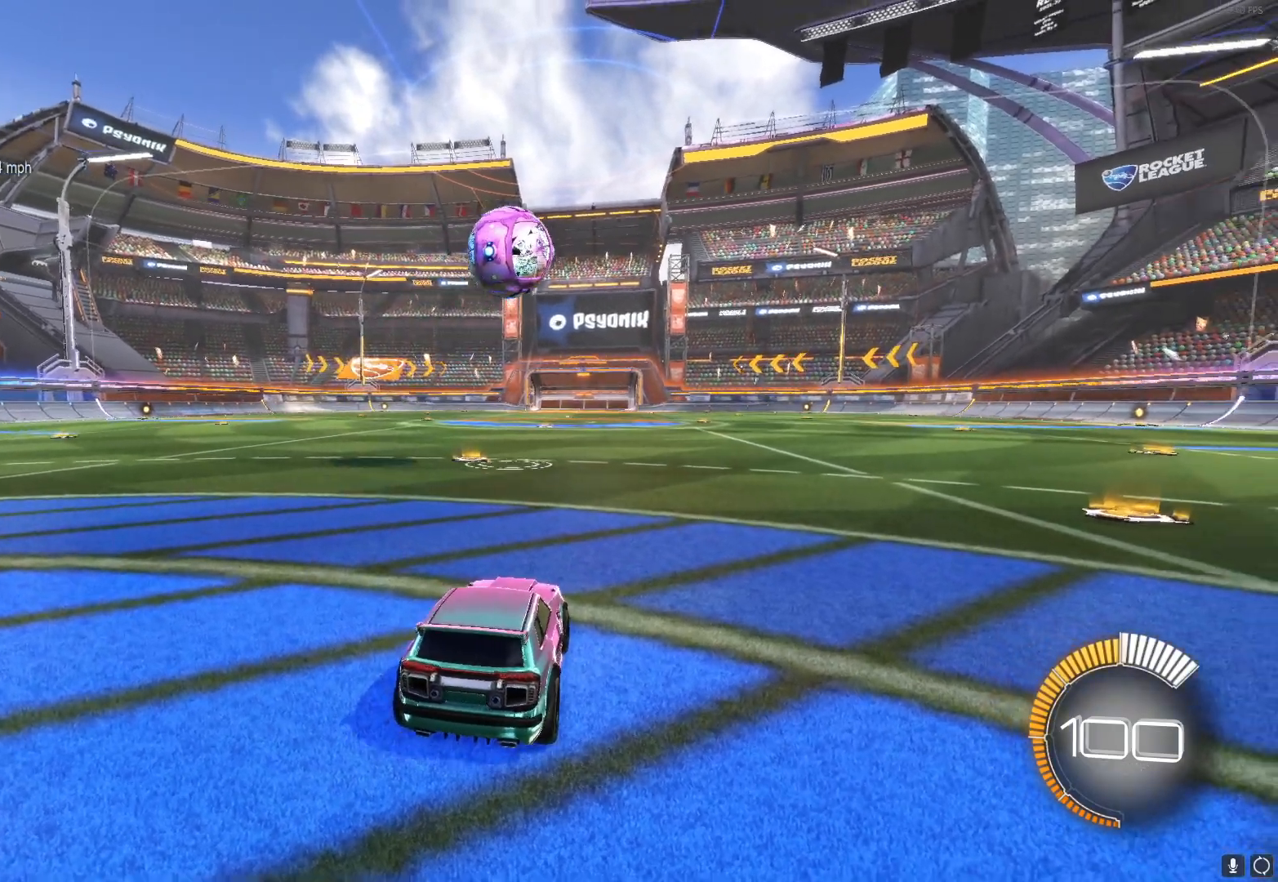
{"buttons": ["B", "R2"], "left_stick": "center", "events": [[133, "left_stick", "center"], [200, "left_stick", "up-left"], [400, "B", "down"], [400, "left_stick", "center"]]}
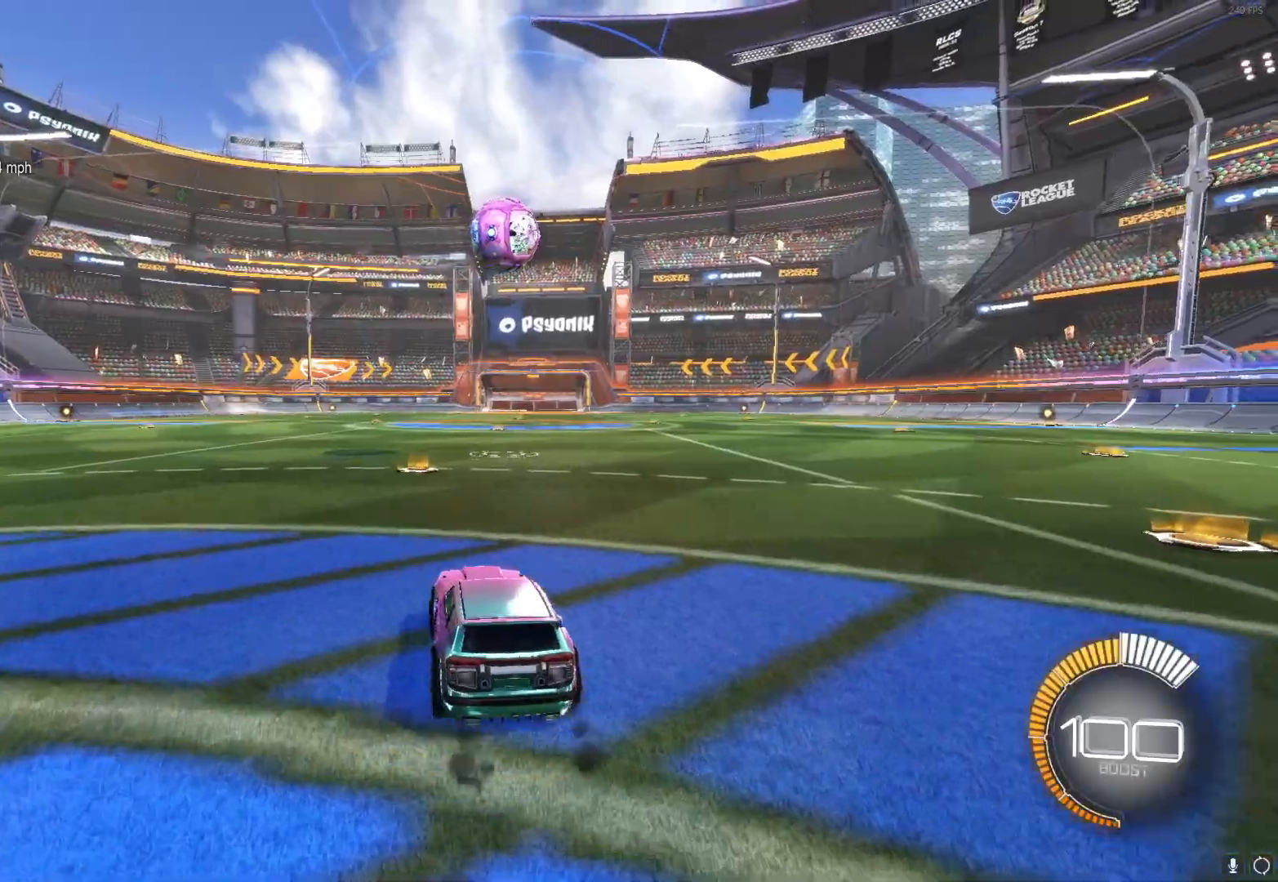
{"buttons": ["B", "R2"], "left_stick": "center", "events": [[83, "left_stick", "right"], [200, "left_stick", "center"]]}
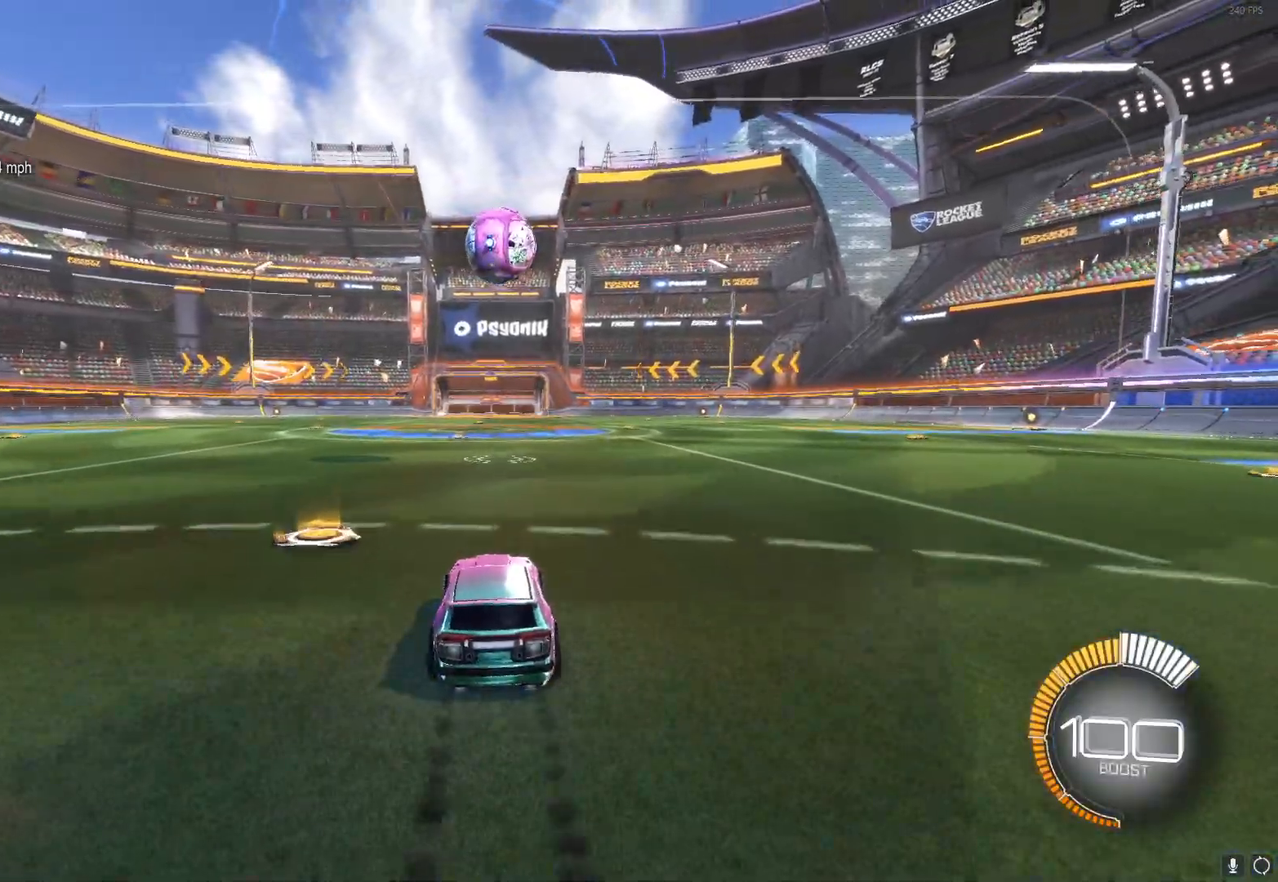
{"buttons": ["R2"], "left_stick": "center", "events": [[317, "left_stick", "right"], [350, "B", "up"], [383, "left_stick", "center"]]}
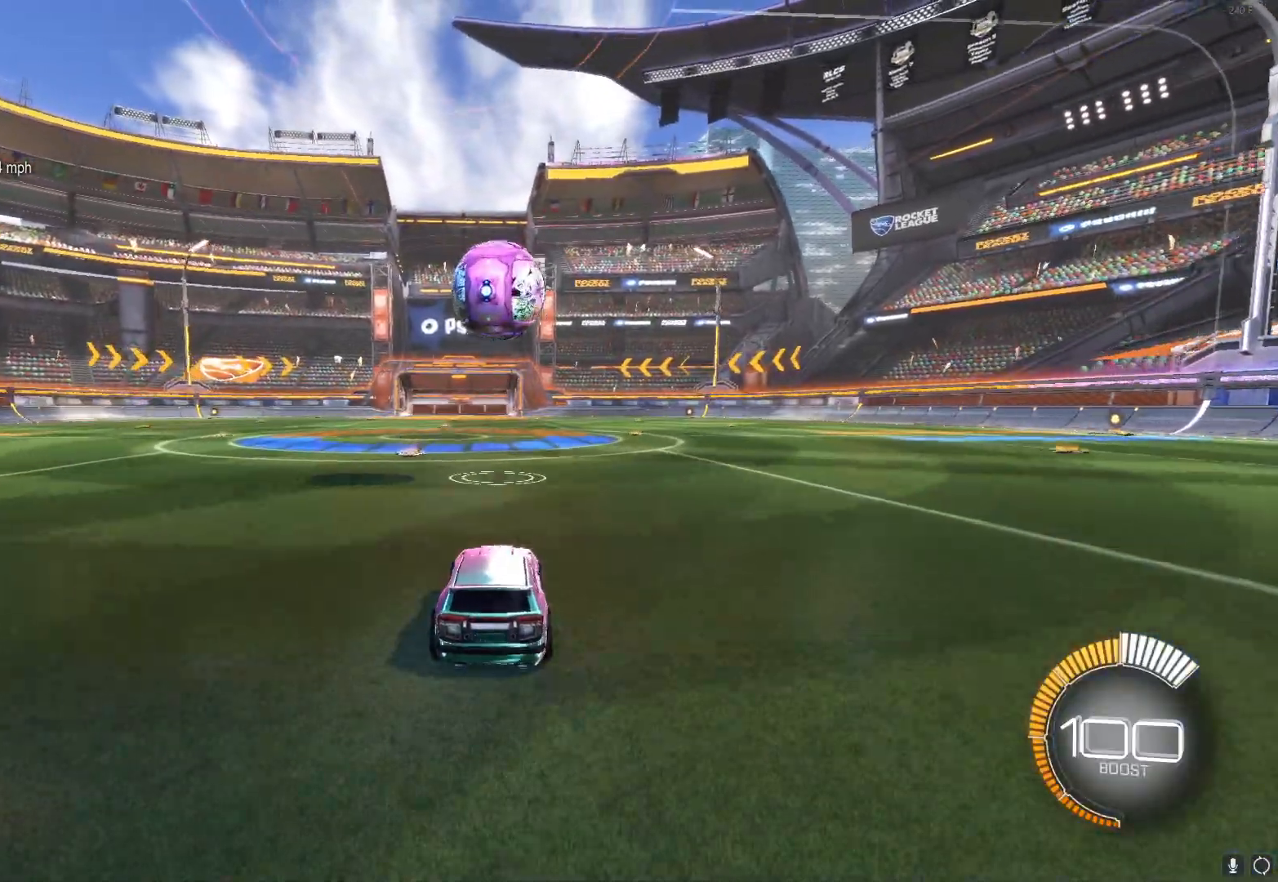
{"buttons": ["A", "R2"], "left_stick": "center", "events": [[500, "A", "down"]]}
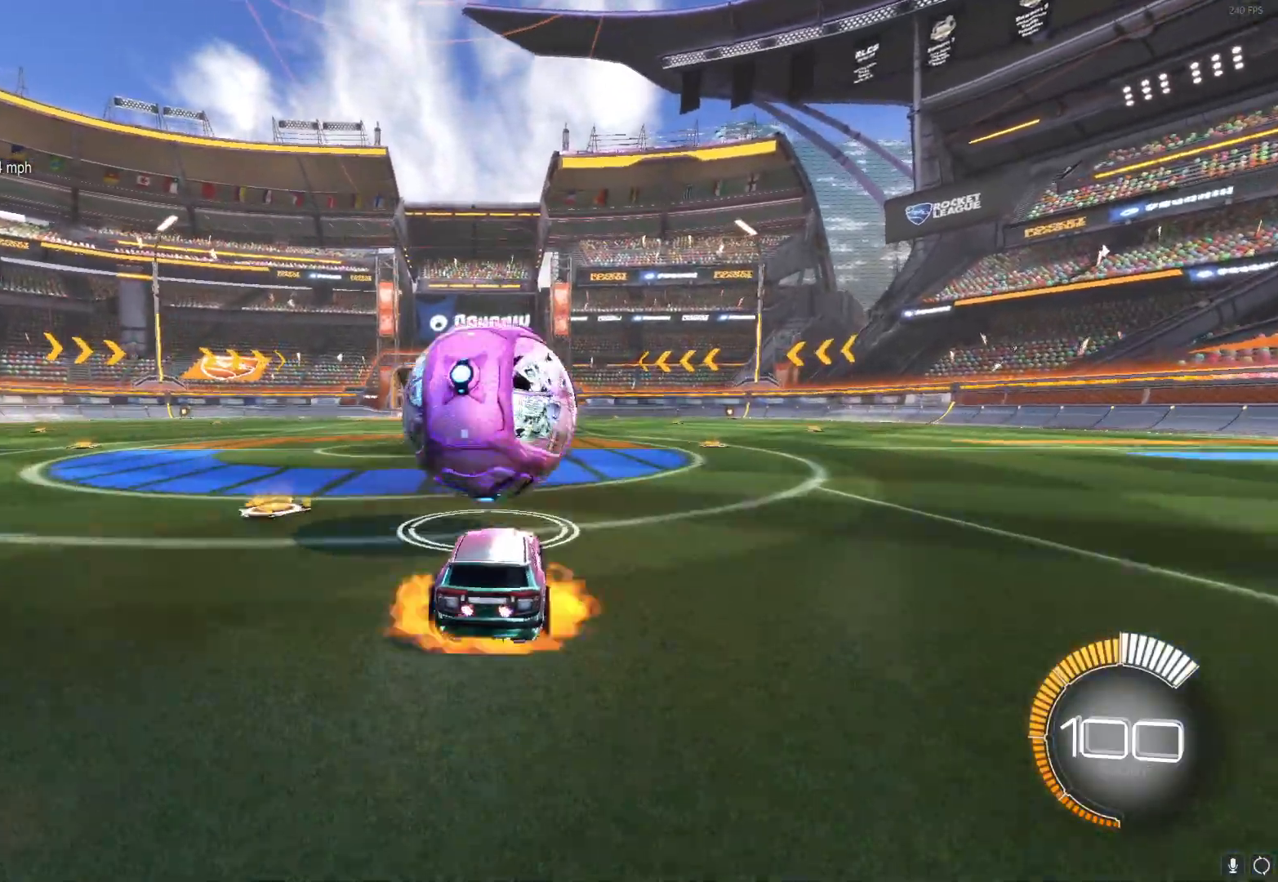
{"buttons": ["B", "R2"], "left_stick": "center", "events": [[50, "left_stick", "down"], [150, "A", "up"], [217, "A", "down"], [233, "left_stick", "center"], [367, "A", "up"], [467, "B", "down"]]}
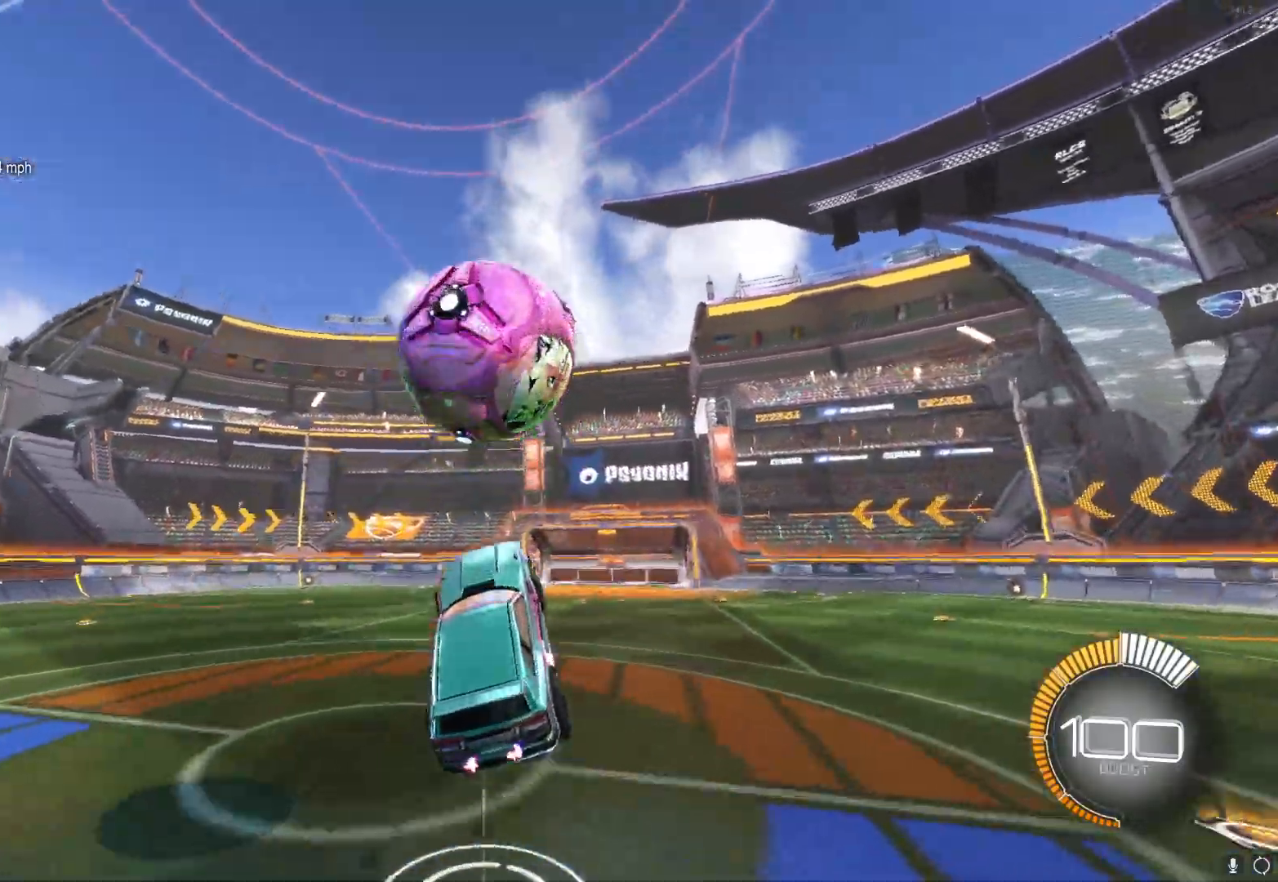
{"buttons": ["L1"], "left_stick": "right", "events": [[100, "left_stick", "down"], [217, "left_stick", "center"], [267, "left_stick", "right"], [283, "B", "up"], [283, "L1", "down"], [333, "R2", "up"], [367, "B", "down"], [483, "B", "up"]]}
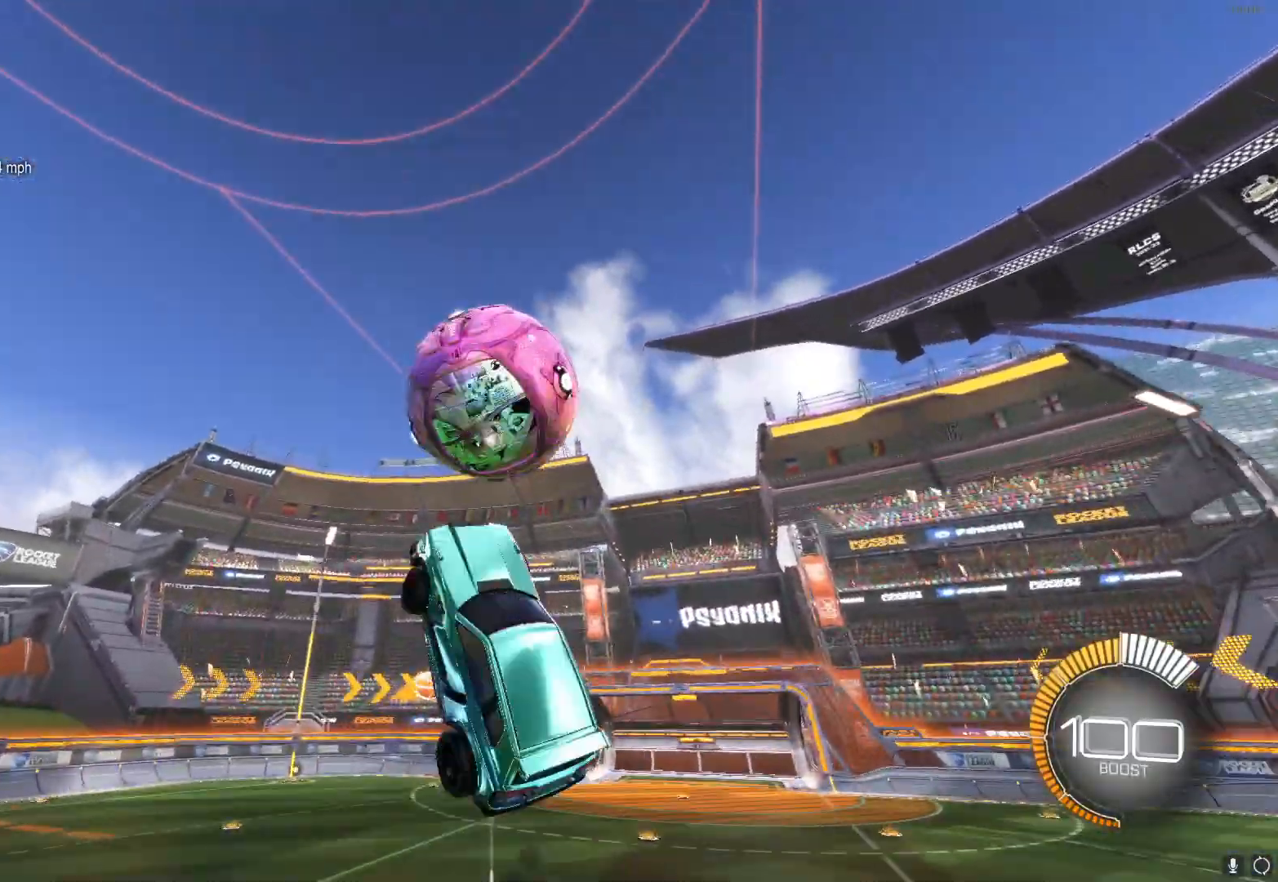
{"buttons": ["L1"], "left_stick": "right", "events": [[117, "left_stick", "down-right"], [183, "B", "down"], [250, "left_stick", "right"], [317, "B", "up"]]}
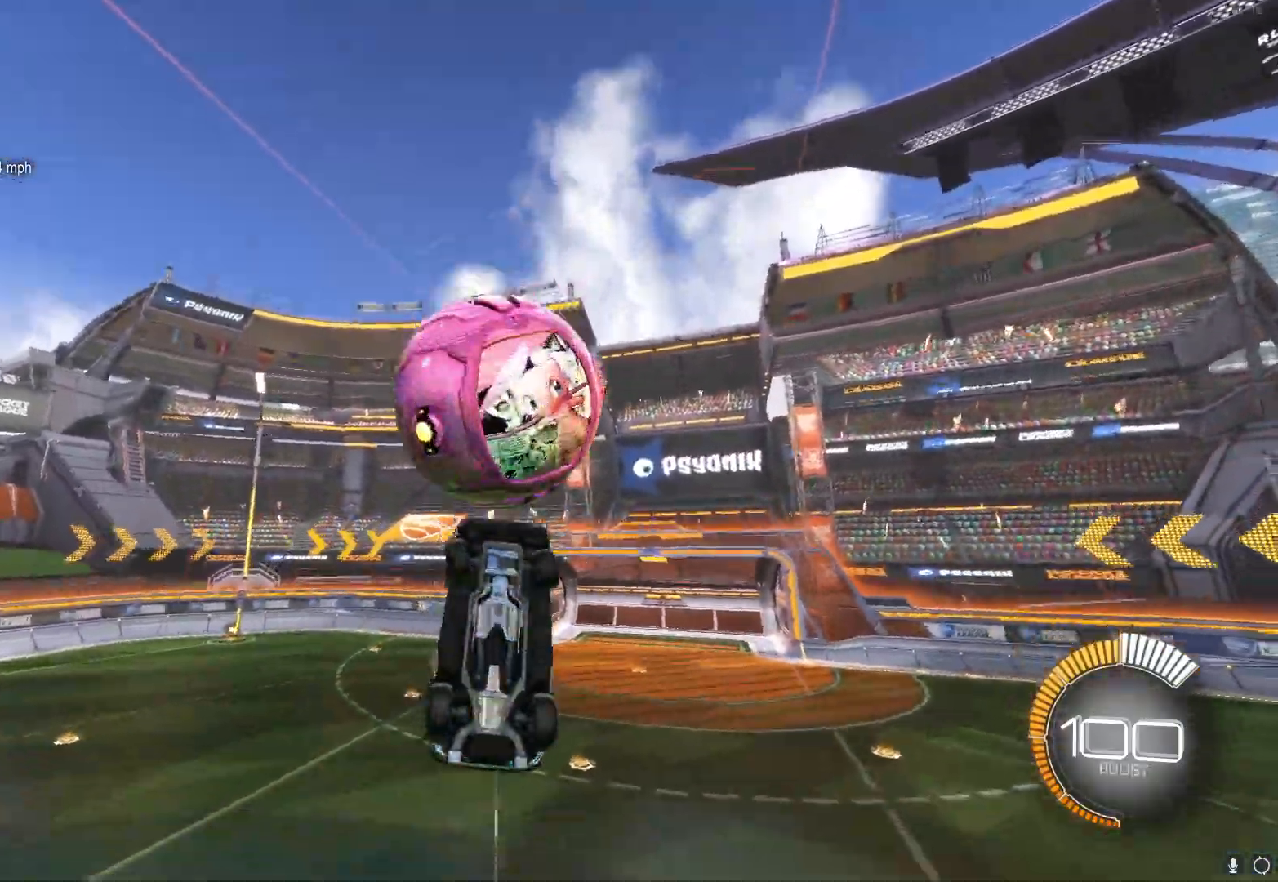
{"buttons": ["L1"], "left_stick": "center", "events": [[200, "left_stick", "up-right"], [233, "B", "down"], [433, "B", "up"], [483, "left_stick", "center"]]}
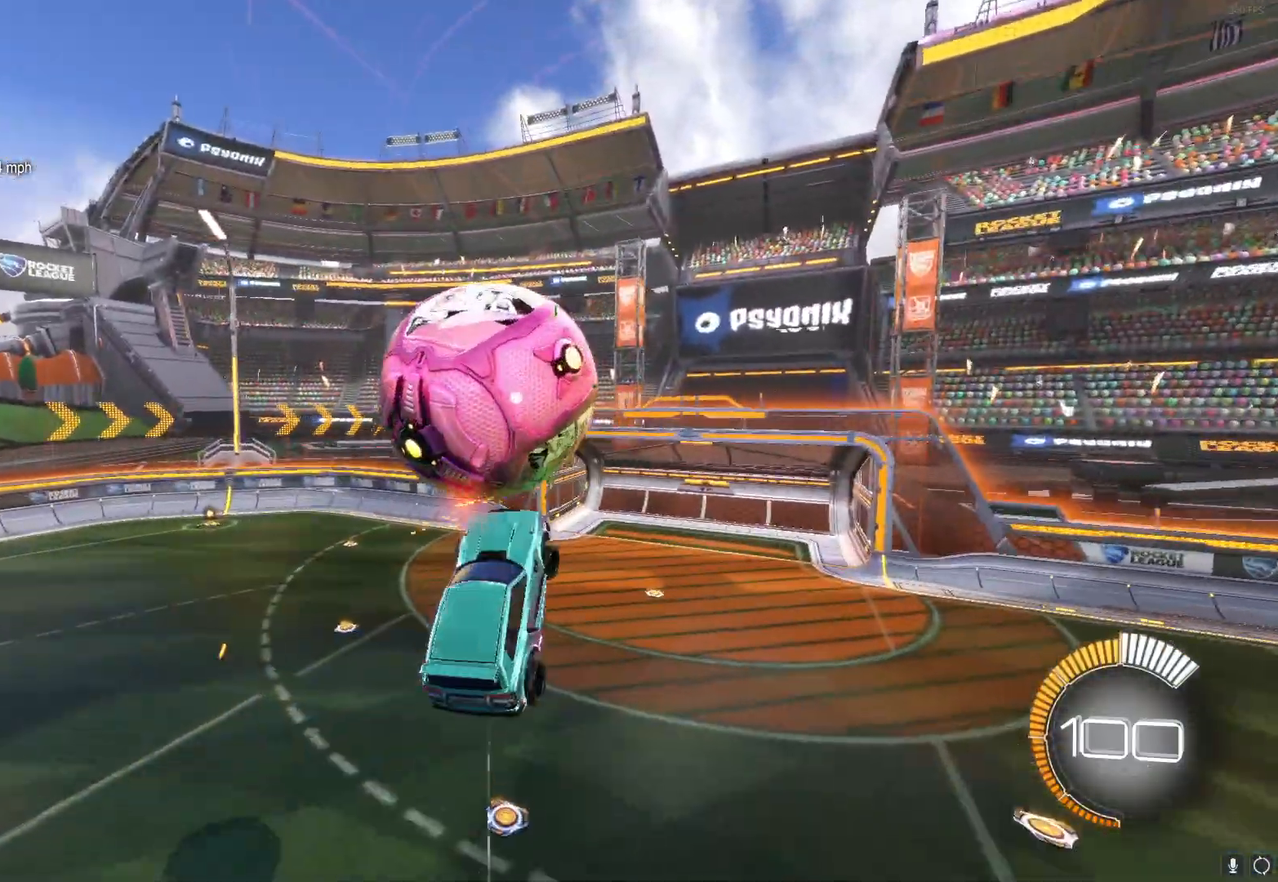
{"buttons": [], "left_stick": "down-left", "events": [[17, "L1", "up"], [33, "left_stick", "left"], [183, "B", "down"], [217, "left_stick", "down-right"], [283, "L1", "down"], [350, "B", "up"], [450, "L1", "up"], [467, "left_stick", "down-left"]]}
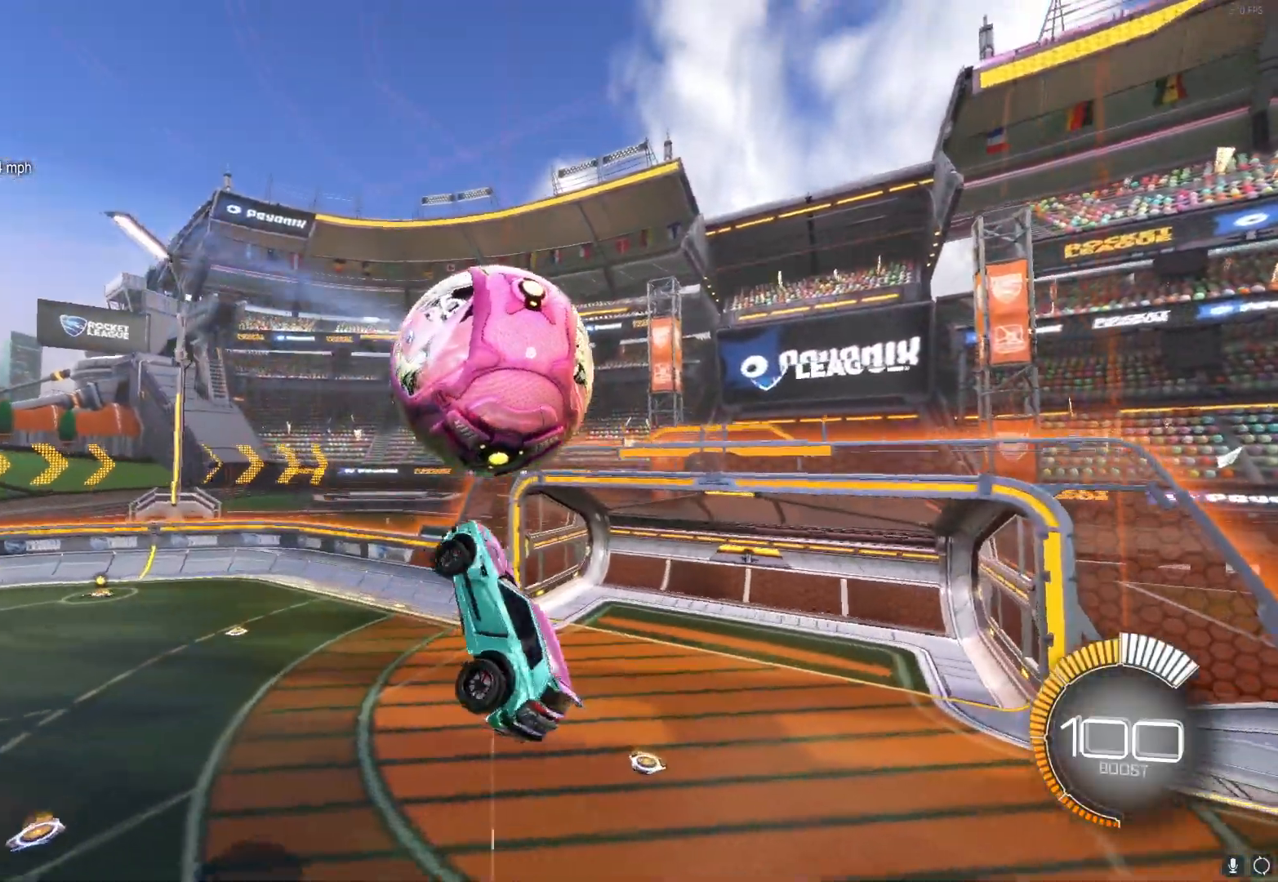
{"buttons": ["B", "L1"], "left_stick": "down-right", "events": [[33, "B", "down"], [67, "L1", "down"], [83, "left_stick", "up-right"], [300, "B", "up"], [483, "B", "down"], [483, "left_stick", "down-right"]]}
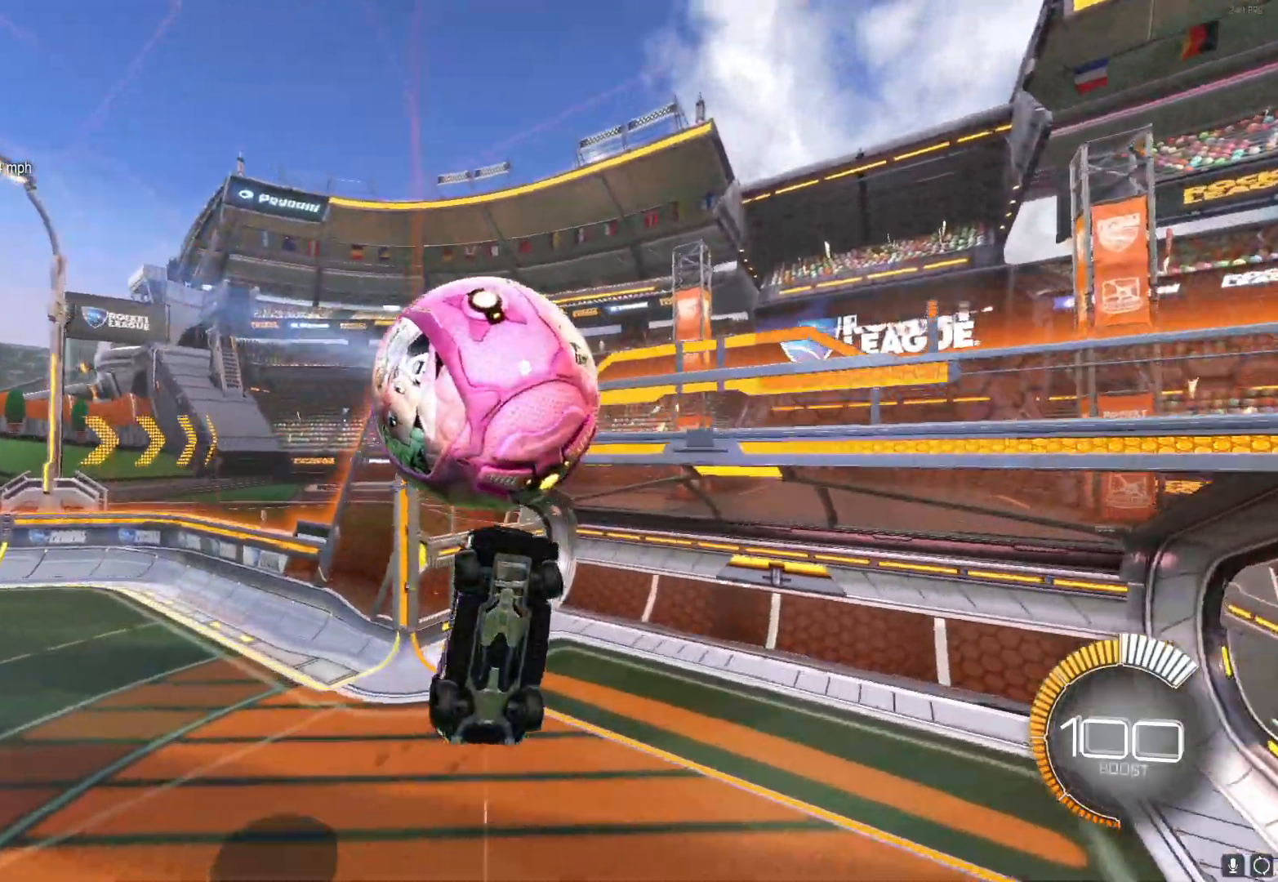
{"buttons": [], "left_stick": "up-right", "events": [[300, "left_stick", "up-right"], [367, "B", "up"], [500, "L1", "up"]]}
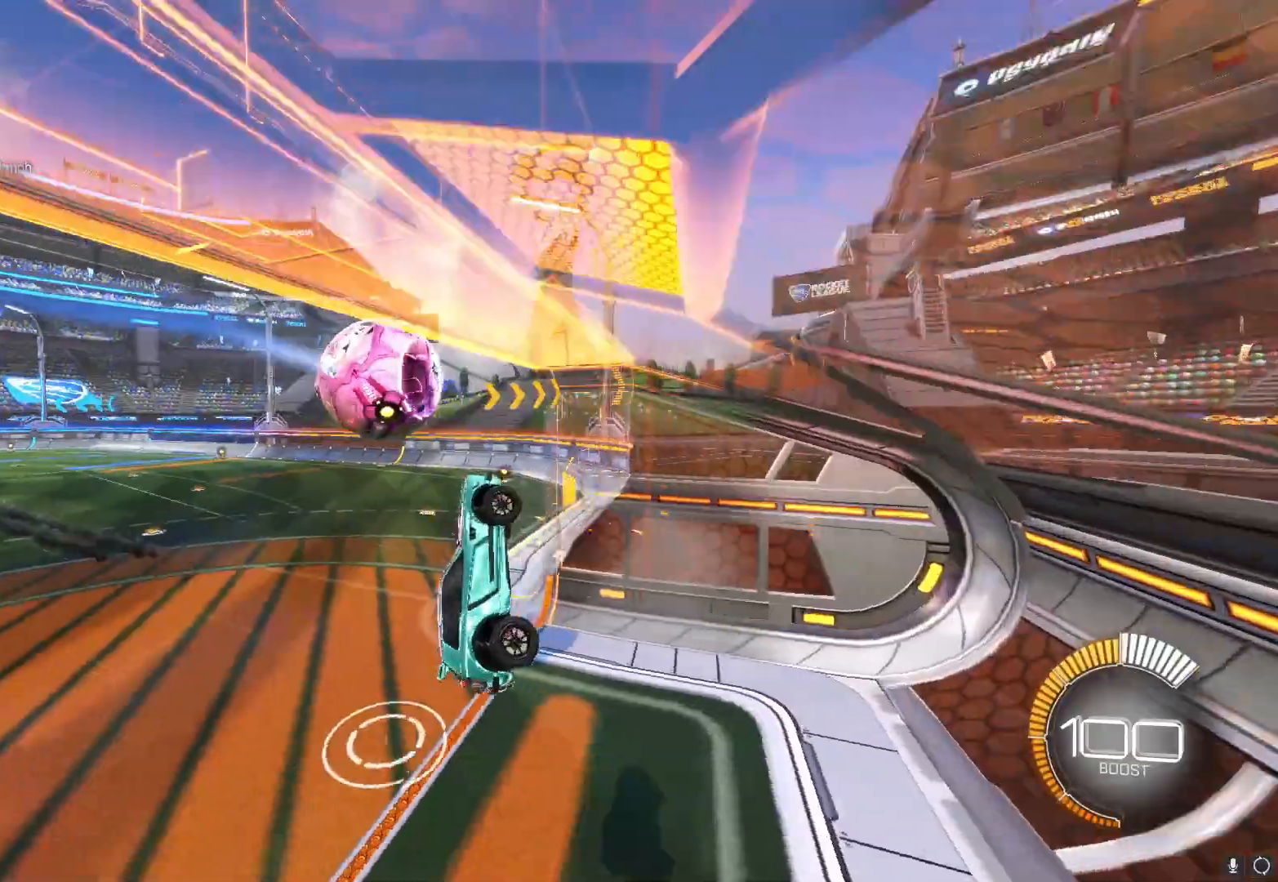
{"buttons": [], "left_stick": "center", "events": [[33, "left_stick", "center"]]}
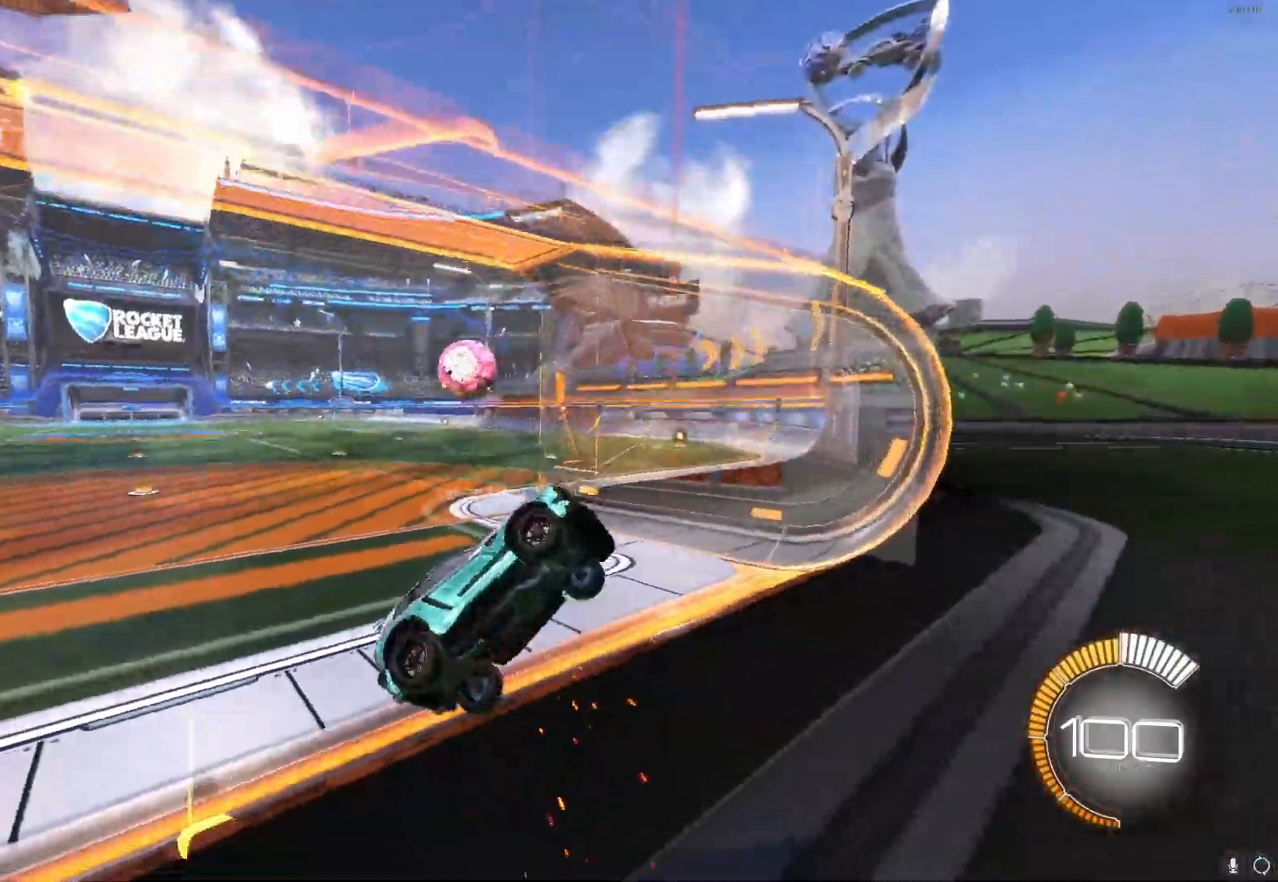
{"buttons": [], "left_stick": "center", "events": []}
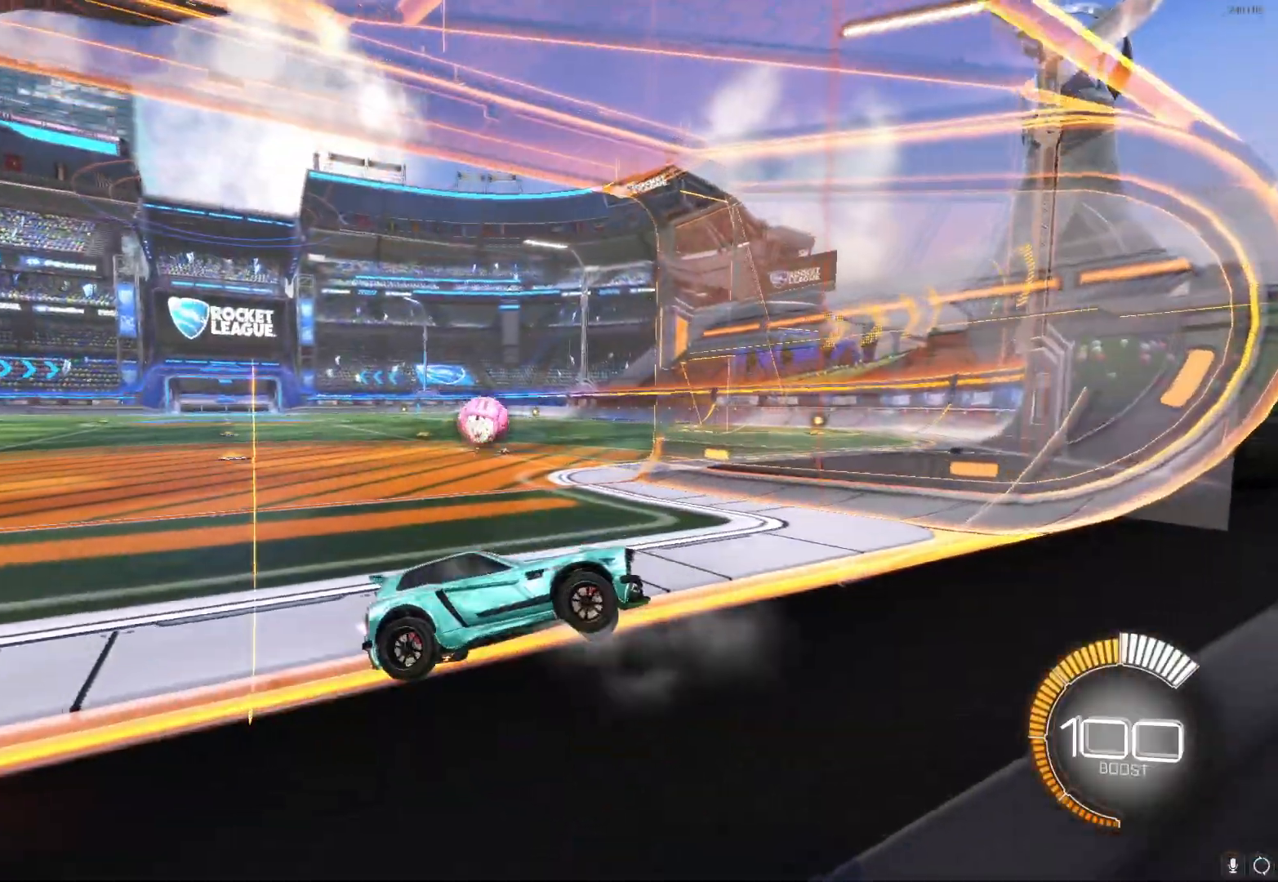
{"buttons": ["R2"], "left_stick": "up-left", "events": [[33, "R2", "down"], [333, "left_stick", "up-left"]]}
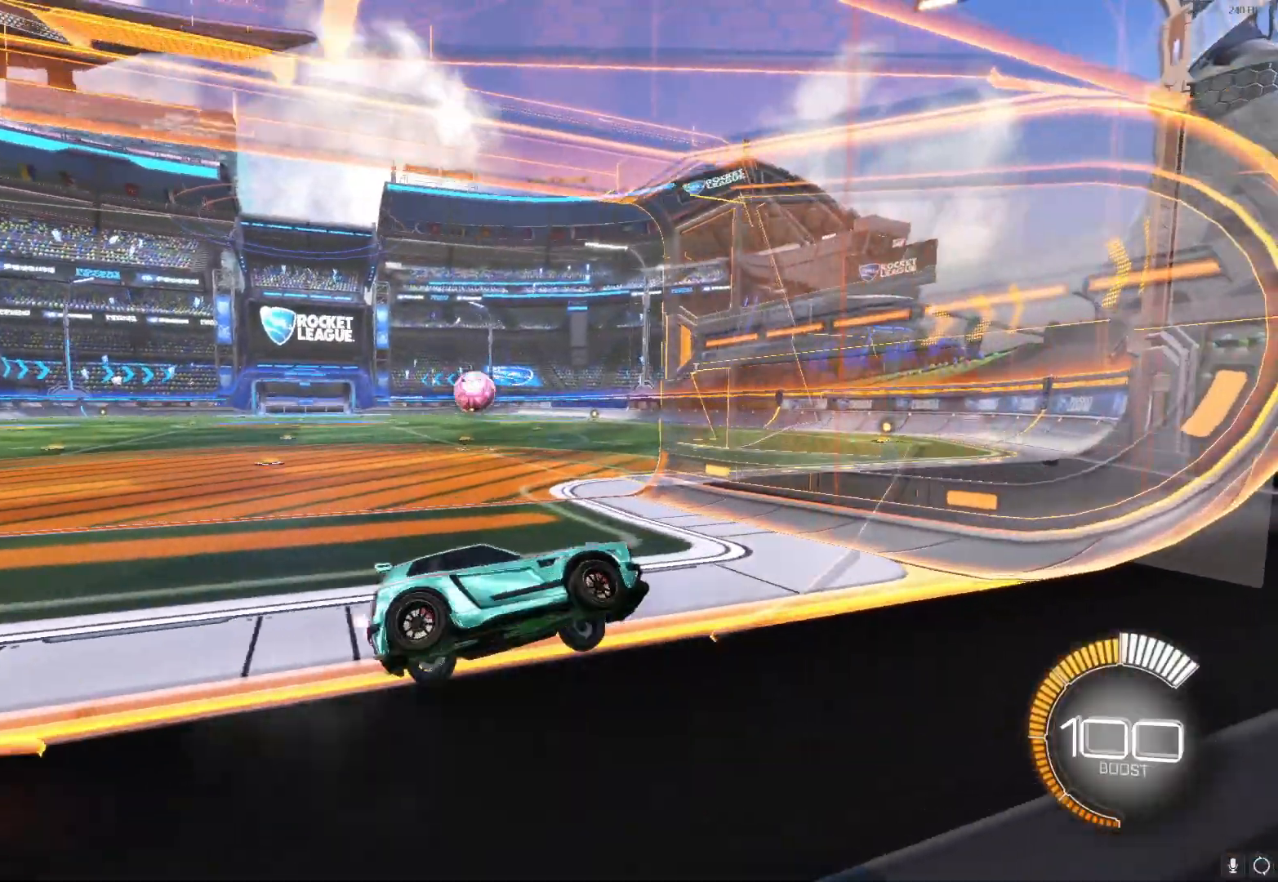
{"buttons": ["B", "R2"], "left_stick": "up-left", "events": [[50, "L1", "down"], [200, "L1", "up"], [383, "B", "down"]]}
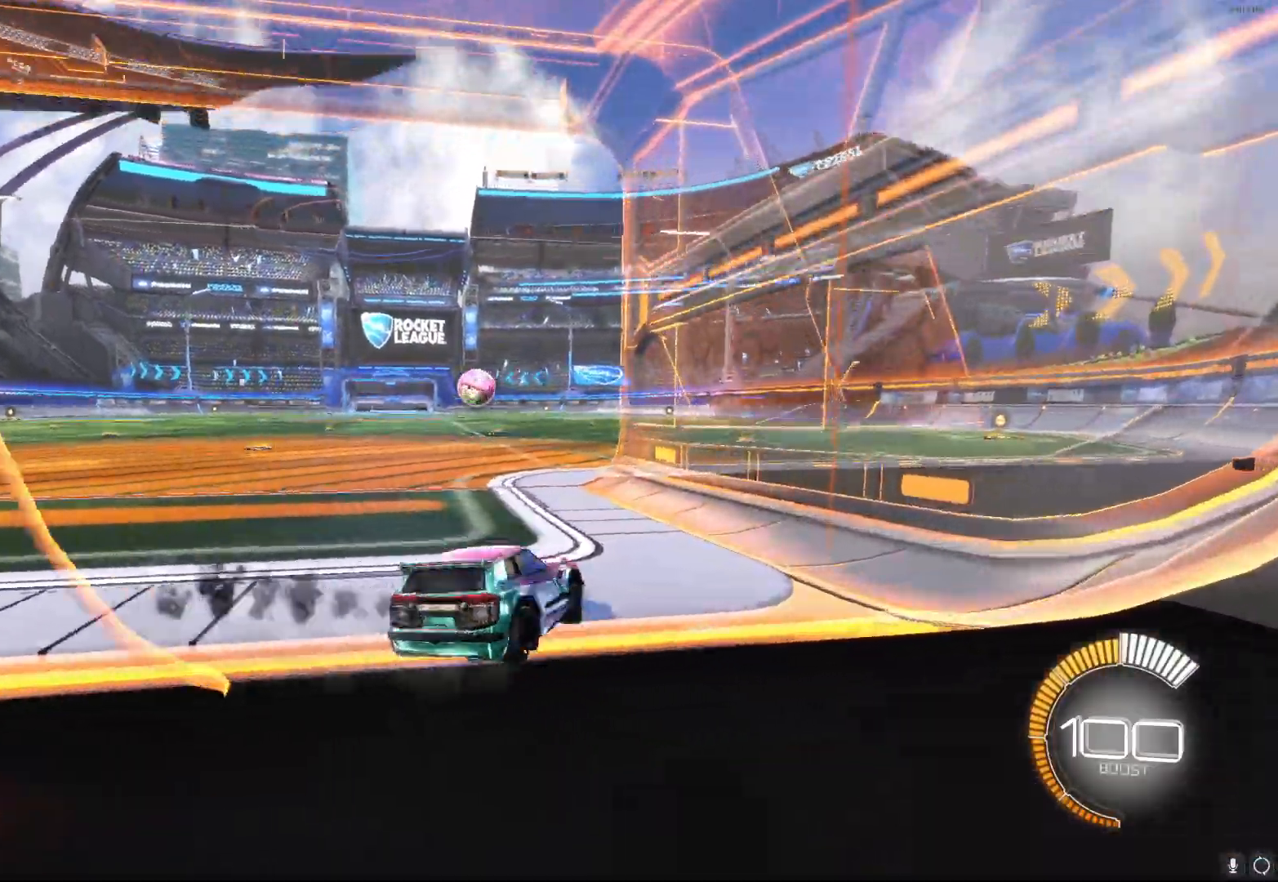
{"buttons": ["B", "L1", "R2"], "left_stick": "down", "events": [[183, "left_stick", "center"], [217, "A", "down"], [267, "left_stick", "up-right"], [283, "L1", "down"], [300, "A", "up"], [367, "A", "down"], [417, "left_stick", "down-right"], [467, "A", "up"], [483, "left_stick", "down"]]}
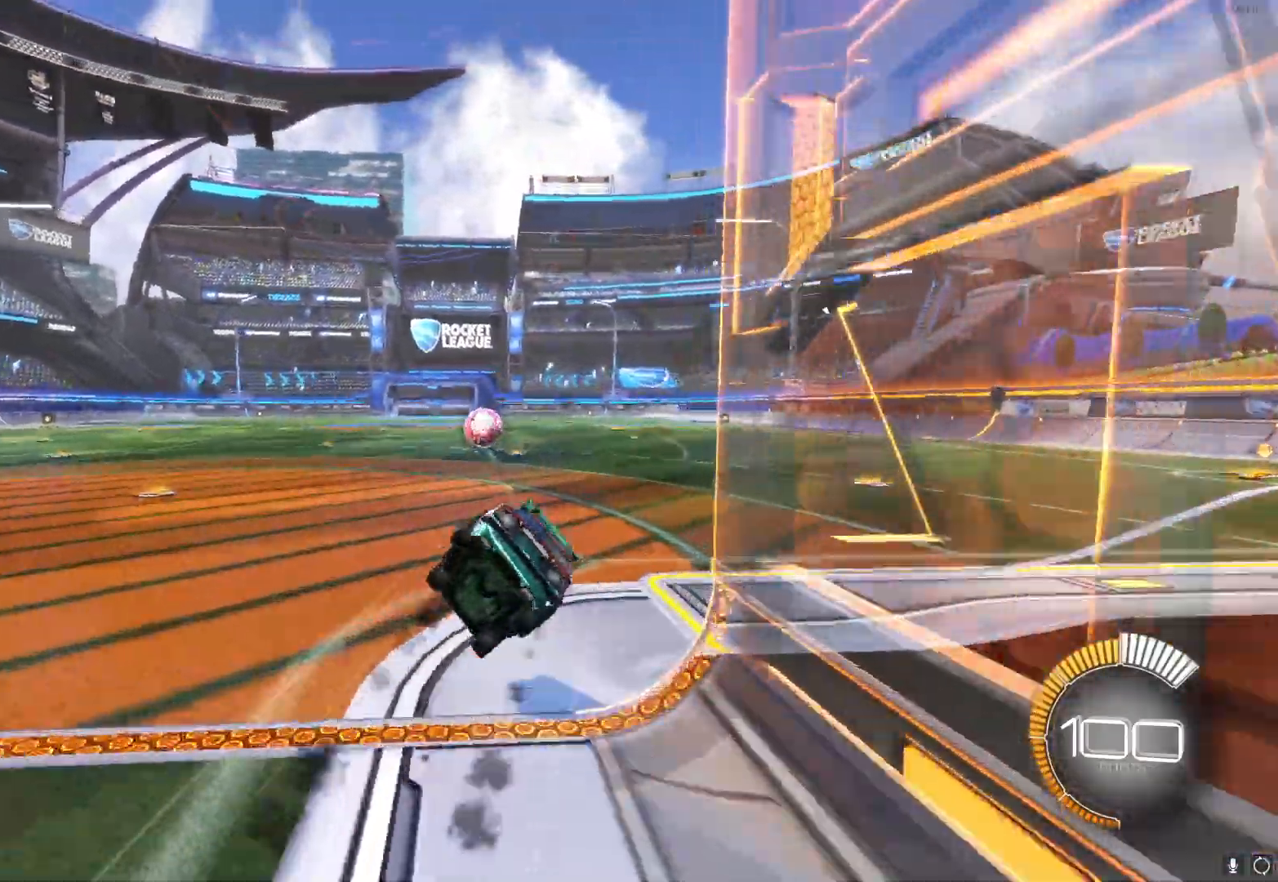
{"buttons": ["B", "L1", "R2"], "left_stick": "down-right", "events": [[233, "left_stick", "down-right"]]}
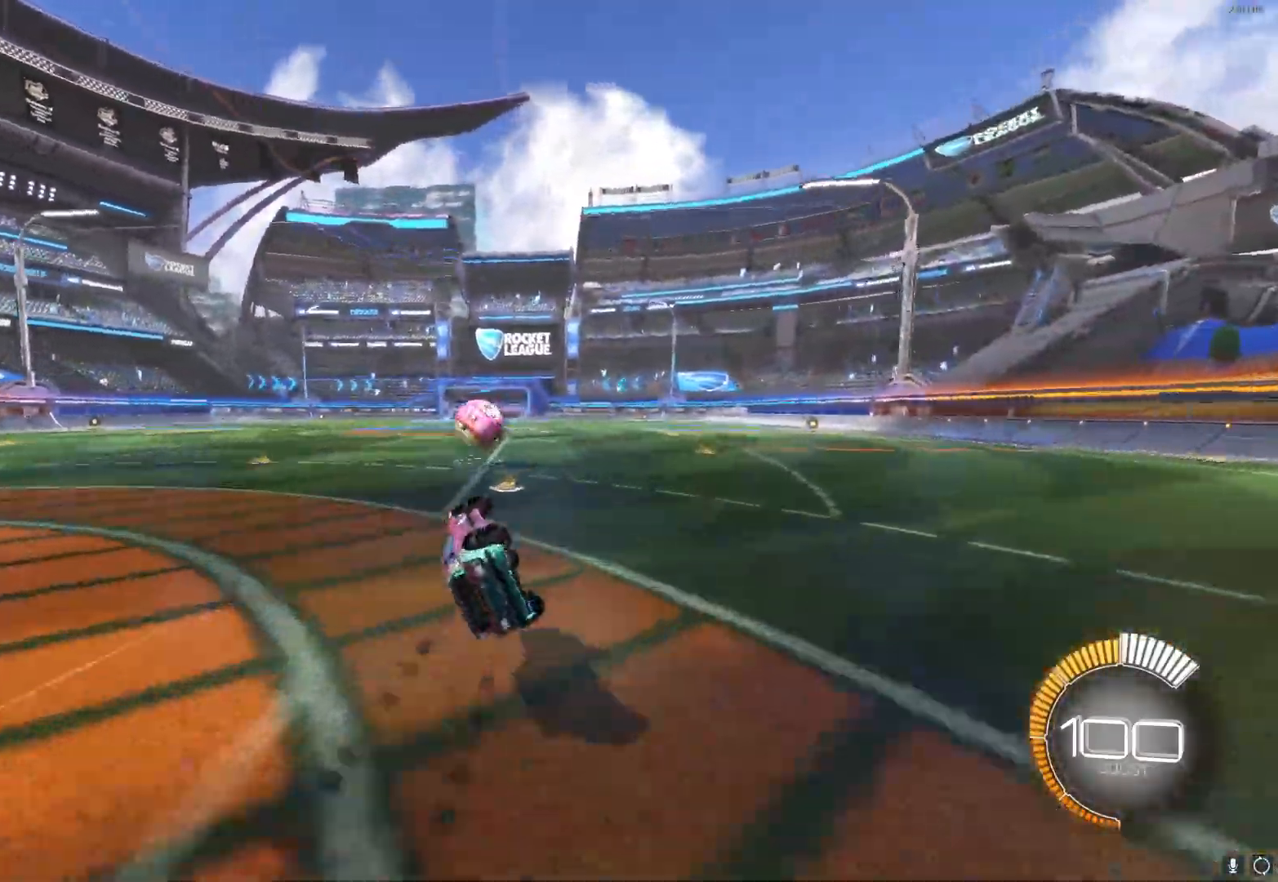
{"buttons": [], "left_stick": "center", "events": [[100, "B", "up"], [167, "left_stick", "up-right"], [200, "R2", "up"], [217, "L1", "up"], [217, "left_stick", "center"]]}